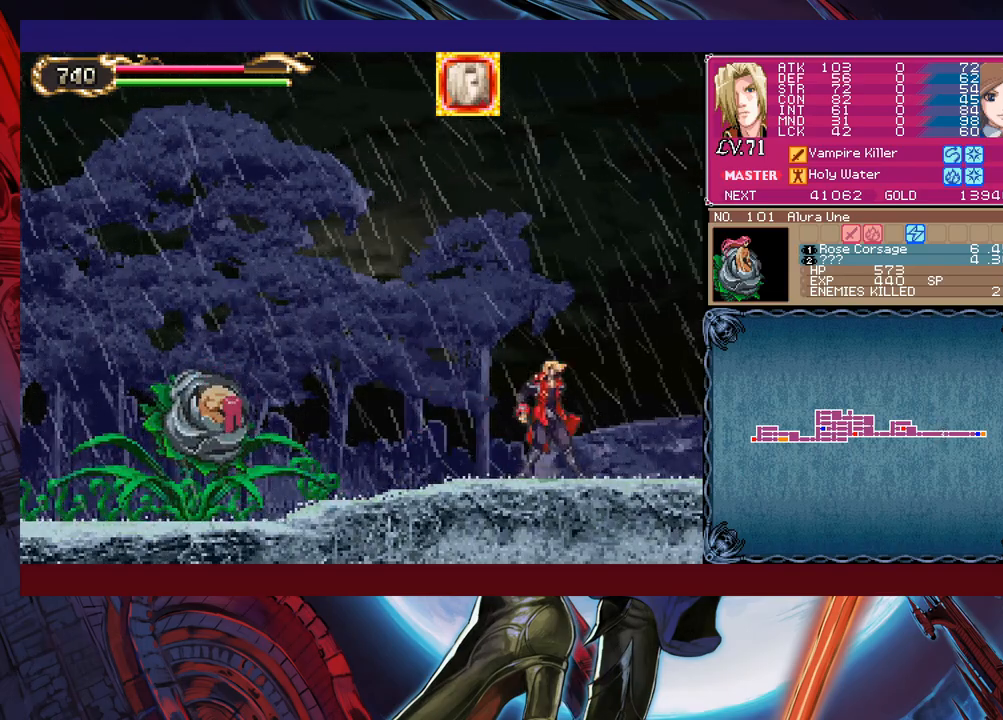
Gameplay with a controller (Xbox layout); each line is a JSON object with the inputs held at the frame after it. "events" lists button and stick changes between this image and that frame as [ms after this image, input, new state], when the widget could be followed in between. Not read: L2 R2 right_stick.
{"buttons": [], "left_stick": "center", "events": [[83, "left_stick", "center"]]}
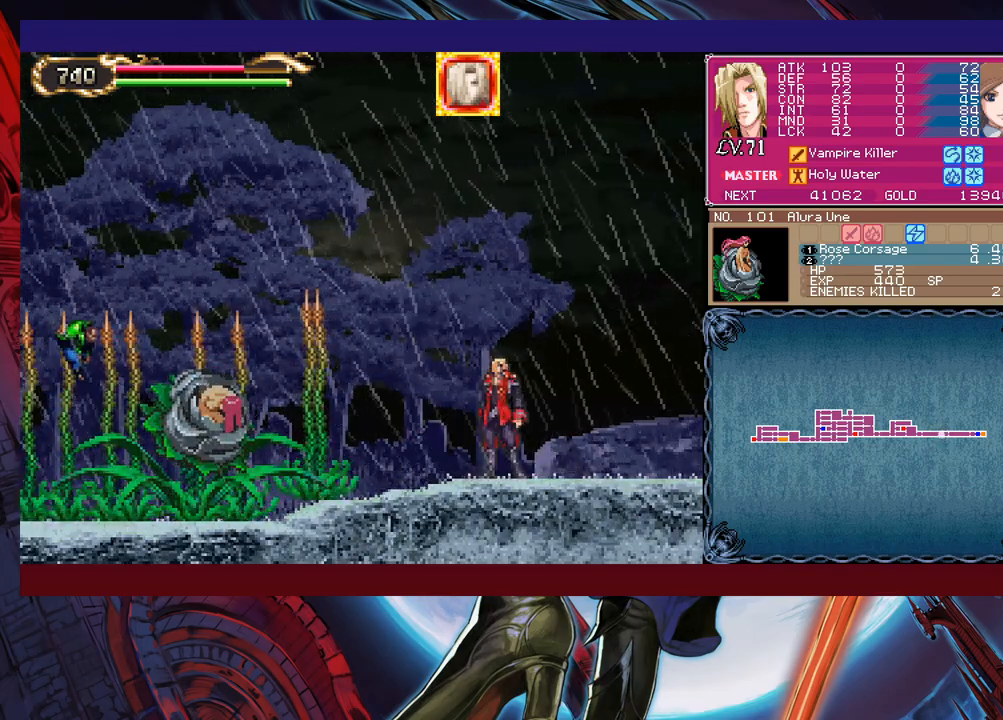
{"buttons": [], "left_stick": "left", "events": [[433, "left_stick", "left"]]}
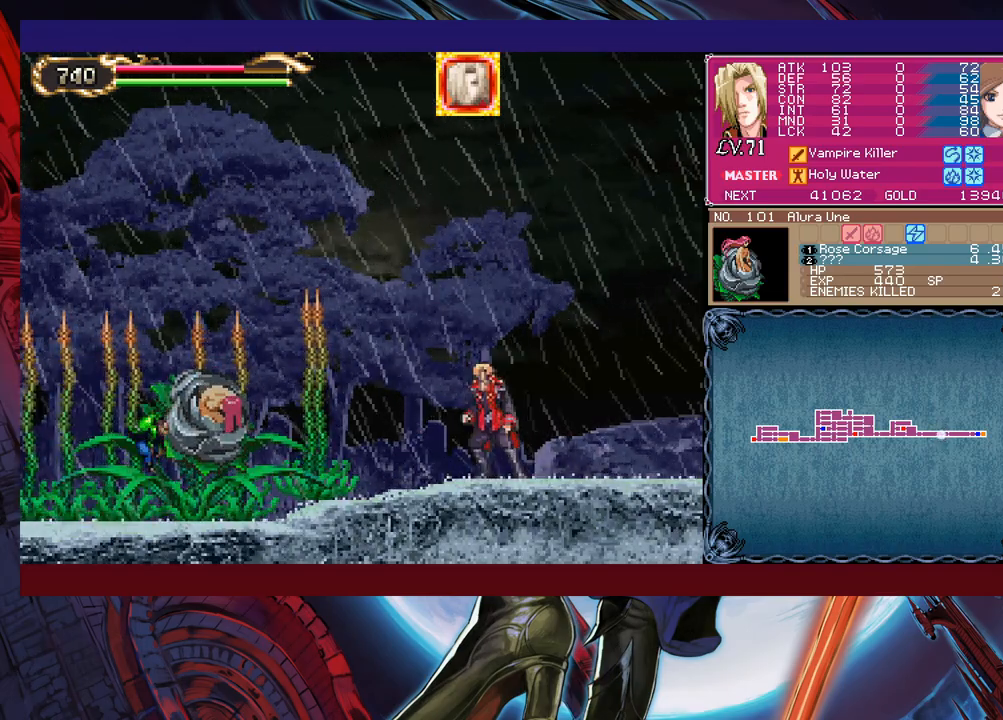
{"buttons": ["X"], "left_stick": "center", "events": [[333, "X", "down"], [433, "left_stick", "center"]]}
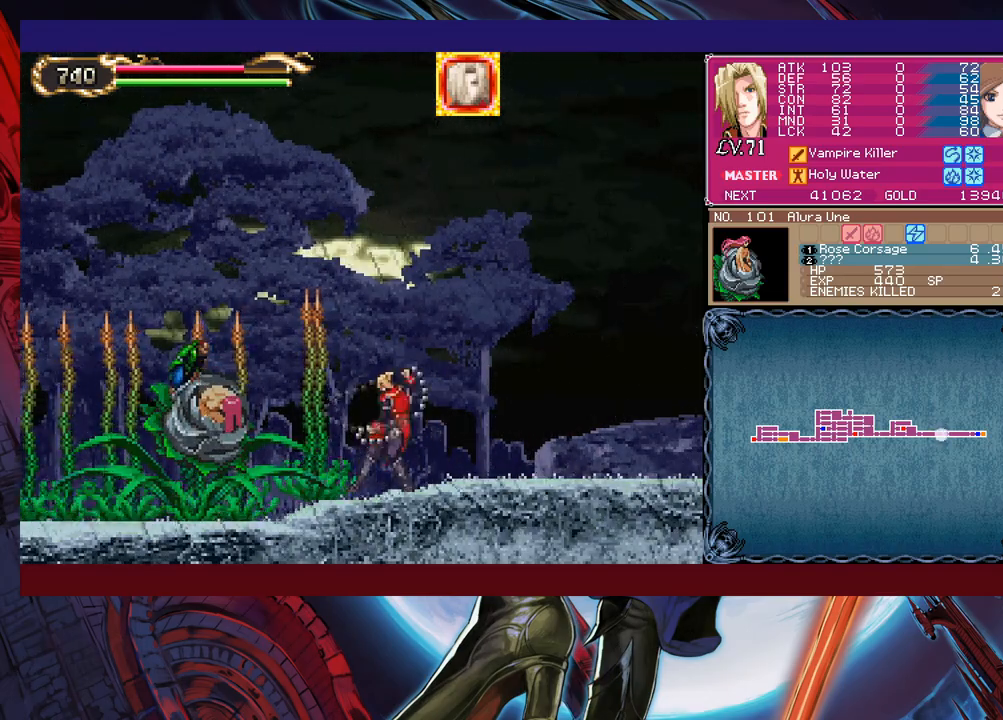
{"buttons": ["X"], "left_stick": "center", "events": []}
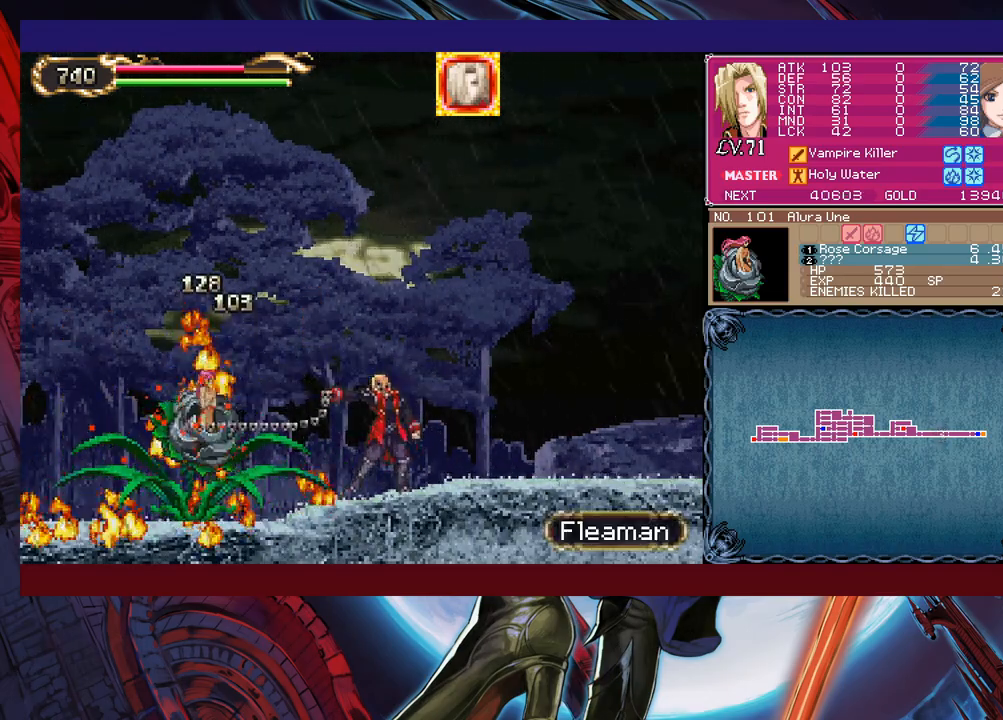
{"buttons": [], "left_stick": "right", "events": [[17, "X", "up"], [83, "left_stick", "right"], [267, "Y", "down"], [267, "left_stick", "left"], [283, "B", "down"], [283, "Y", "up"], [367, "B", "up"], [383, "left_stick", "right"]]}
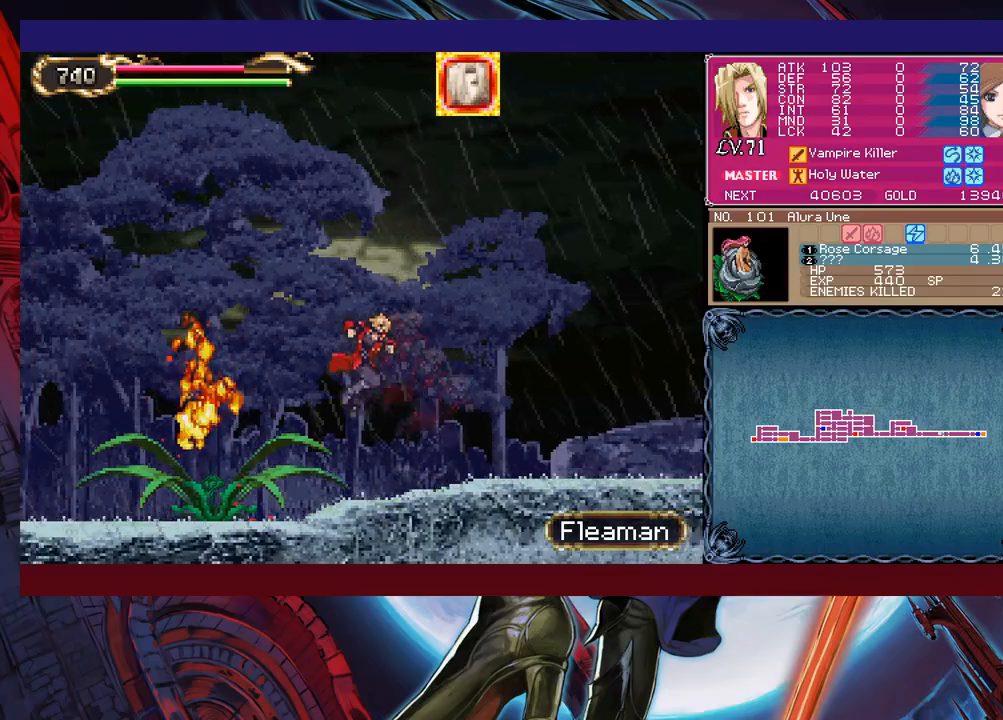
{"buttons": [], "left_stick": "right", "events": [[267, "left_stick", "left"], [283, "Y", "down"], [317, "Y", "up"], [333, "B", "down"], [367, "B", "up"], [383, "left_stick", "right"]]}
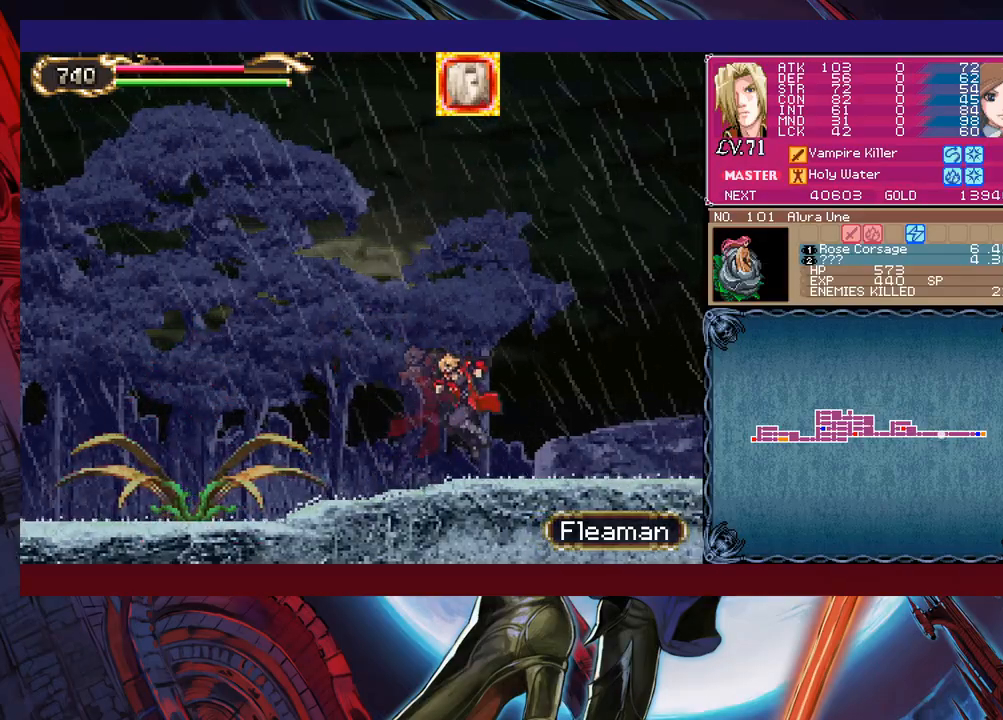
{"buttons": [], "left_stick": "right", "events": [[83, "left_stick", "left"], [117, "Y", "down"], [133, "B", "down"], [133, "Y", "up"], [183, "B", "up"], [217, "left_stick", "right"]]}
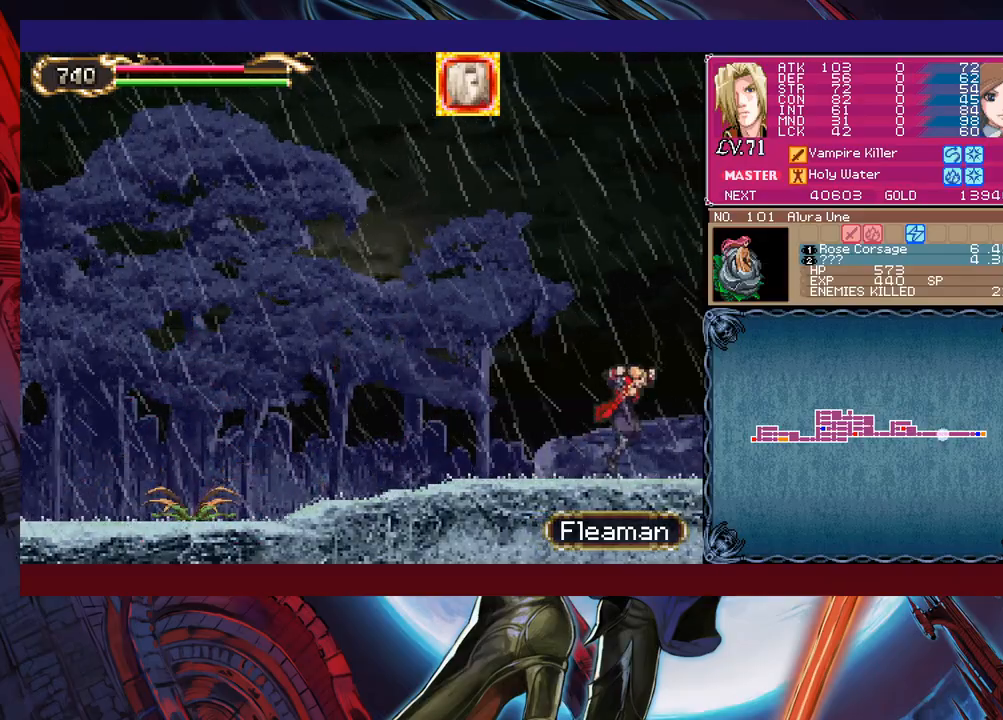
{"buttons": [], "left_stick": "left", "events": [[333, "left_stick", "left"]]}
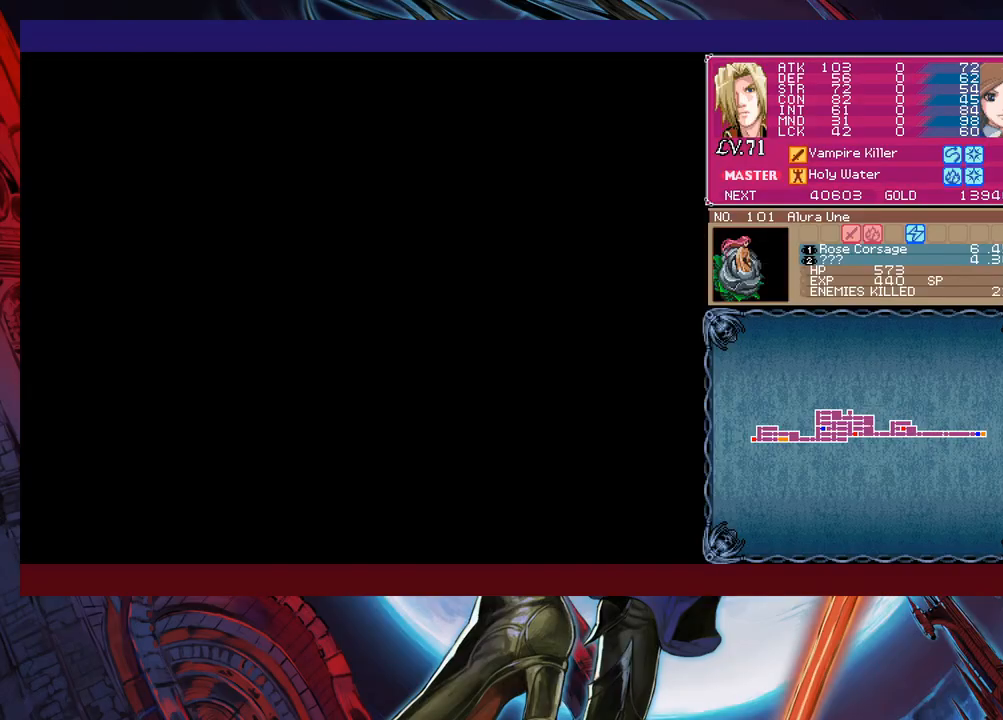
{"buttons": ["B"], "left_stick": "up-left", "events": [[133, "B", "down"], [317, "B", "up"], [383, "B", "down"], [483, "left_stick", "up-left"]]}
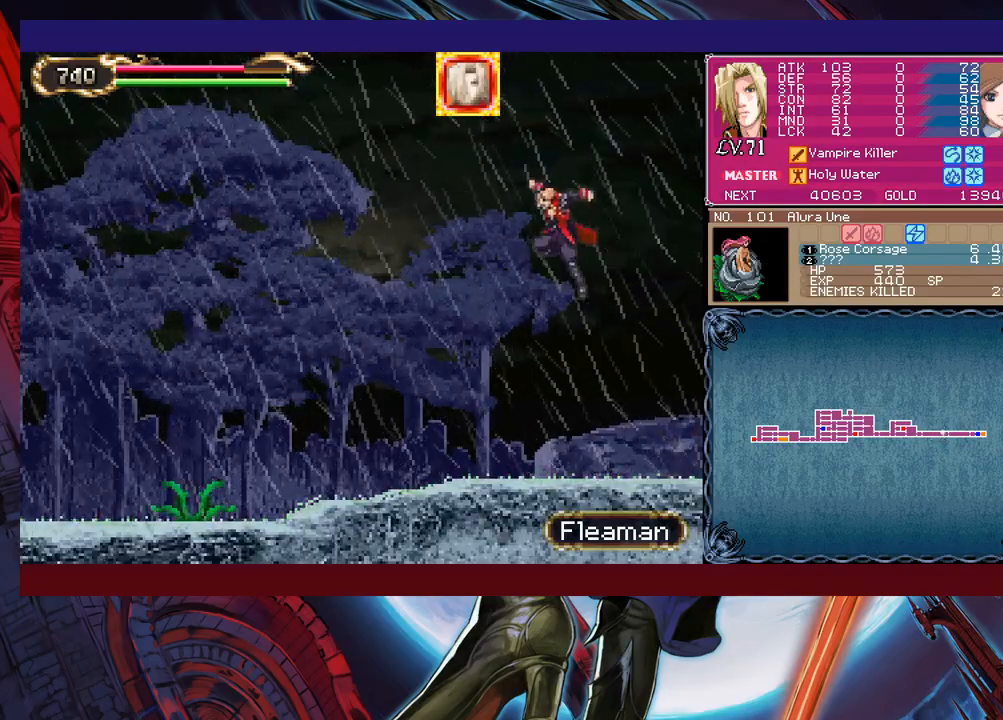
{"buttons": [], "left_stick": "left", "events": [[117, "B", "up"], [183, "X", "down"], [367, "left_stick", "left"], [383, "X", "up"]]}
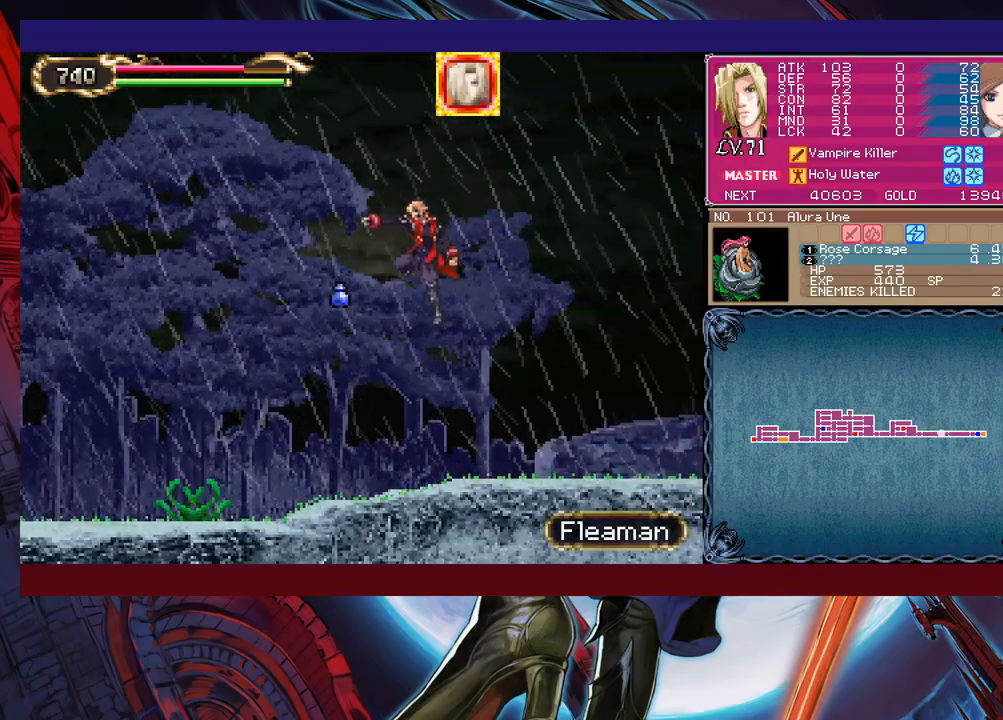
{"buttons": ["X"], "left_stick": "down", "events": [[283, "X", "down"], [333, "left_stick", "down"]]}
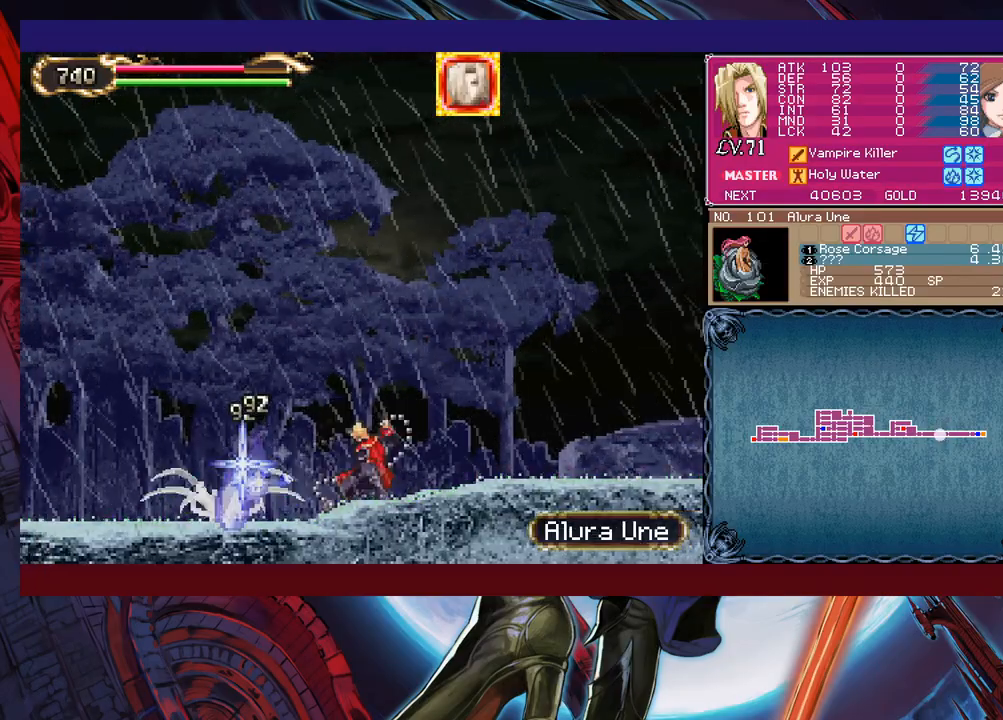
{"buttons": [], "left_stick": "center", "events": [[17, "left_stick", "center"], [483, "X", "up"]]}
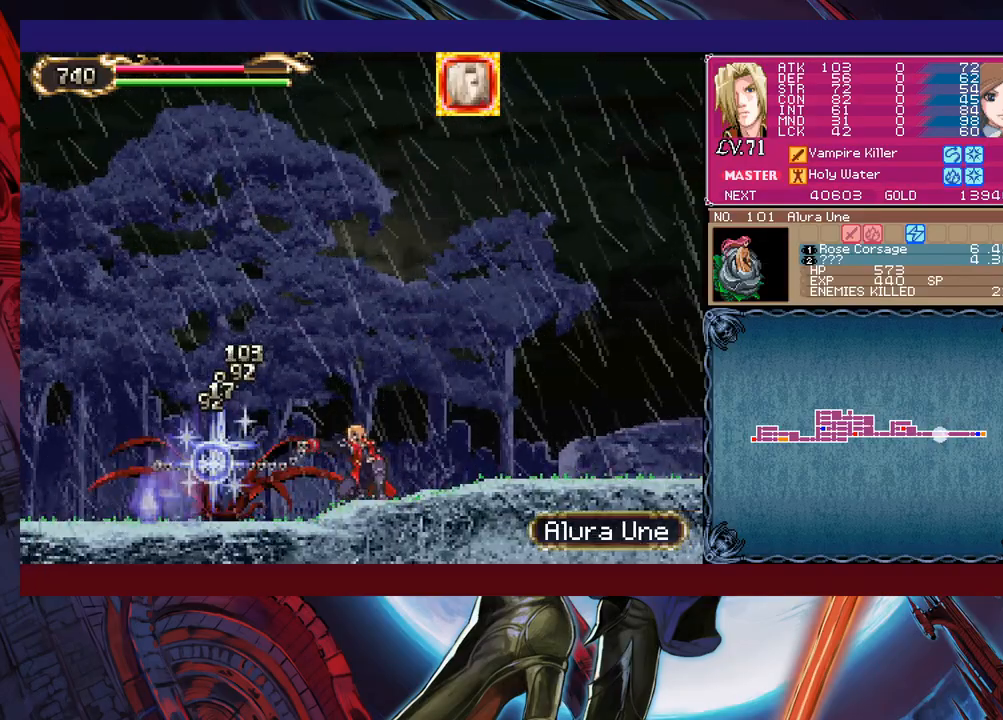
{"buttons": [], "left_stick": "right", "events": [[33, "left_stick", "right"], [367, "Y", "down"], [367, "left_stick", "left"], [383, "Y", "up"], [417, "B", "down"], [467, "B", "up"], [483, "left_stick", "right"]]}
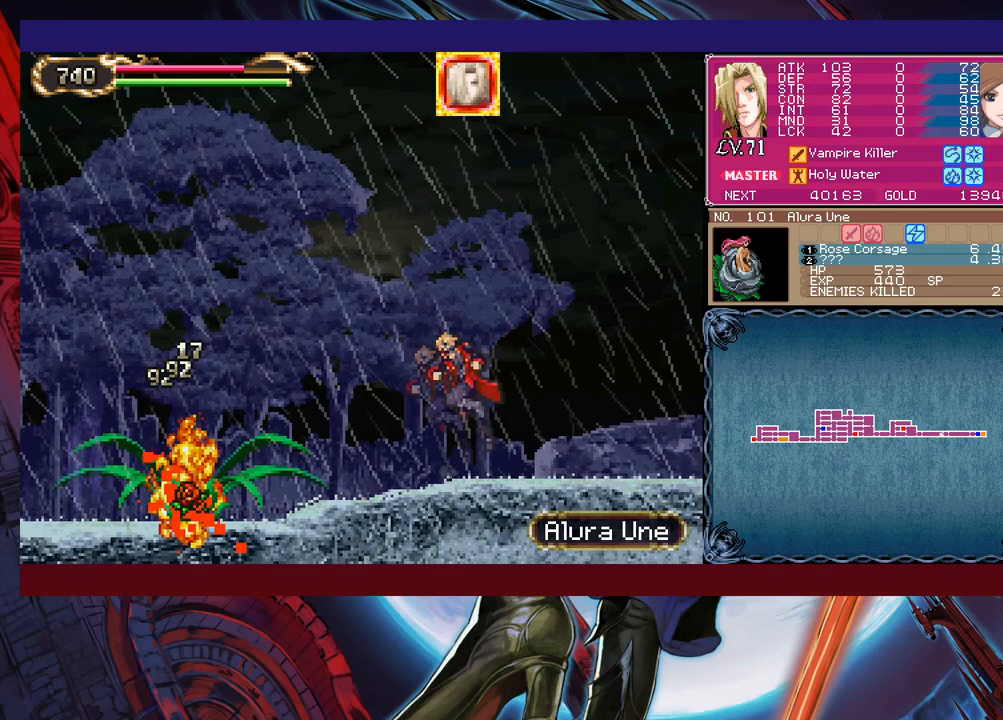
{"buttons": [], "left_stick": "left", "events": [[183, "left_stick", "left"], [367, "left_stick", "right"], [383, "Y", "down"], [417, "Y", "up"], [433, "B", "down"], [467, "B", "up"], [467, "left_stick", "left"]]}
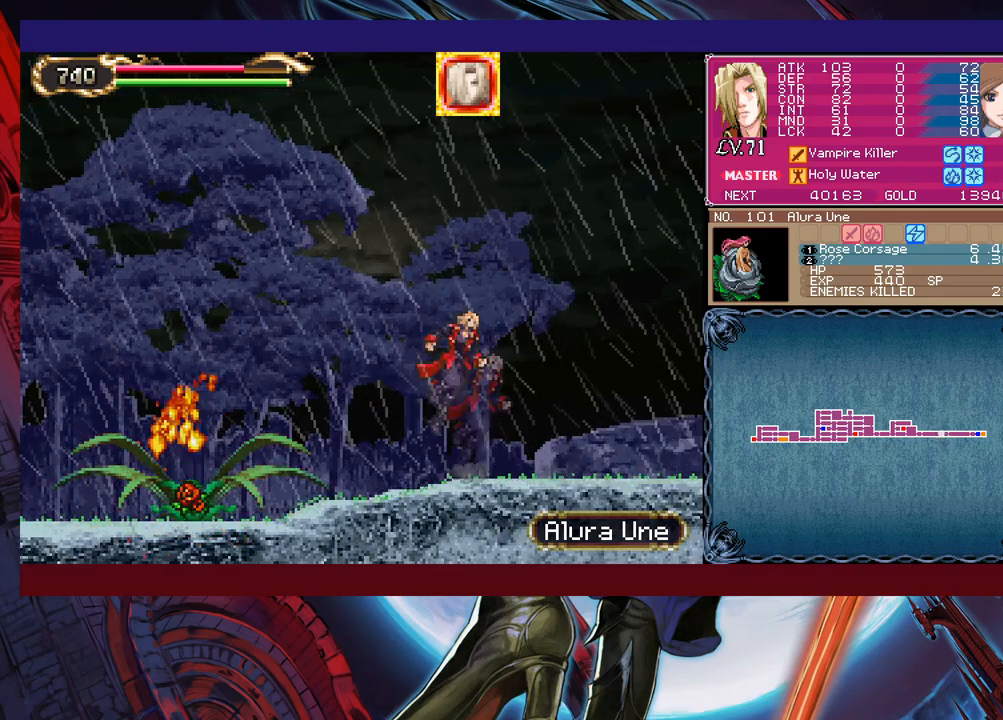
{"buttons": [], "left_stick": "left", "events": [[267, "left_stick", "right"], [283, "Y", "down"], [317, "B", "down"], [317, "Y", "up"], [367, "B", "up"], [367, "left_stick", "left"]]}
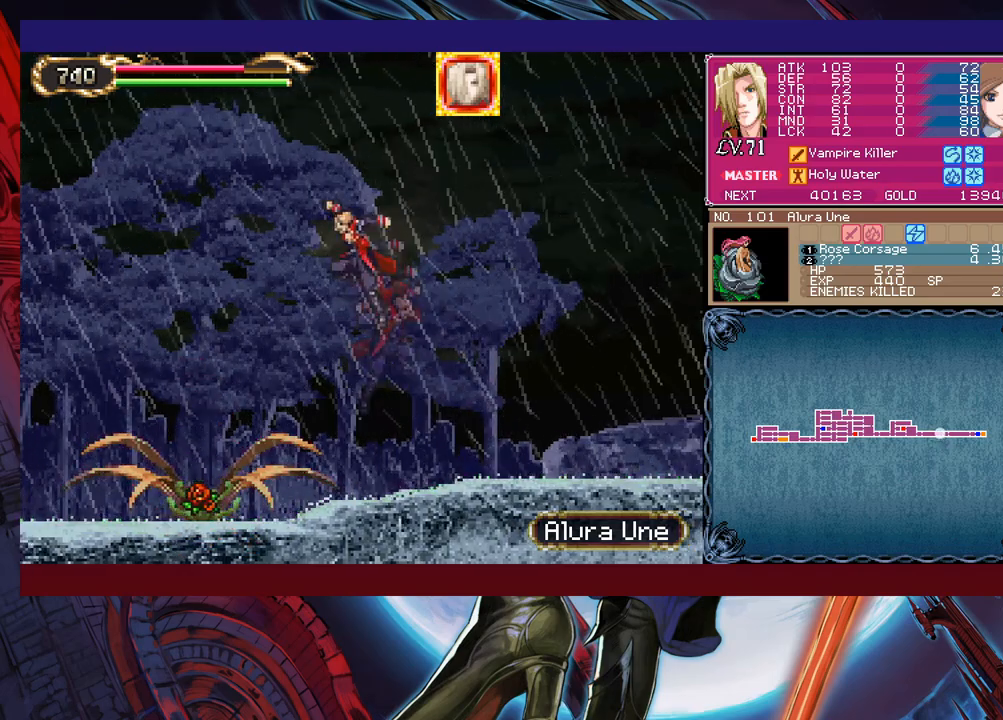
{"buttons": [], "left_stick": "left", "events": []}
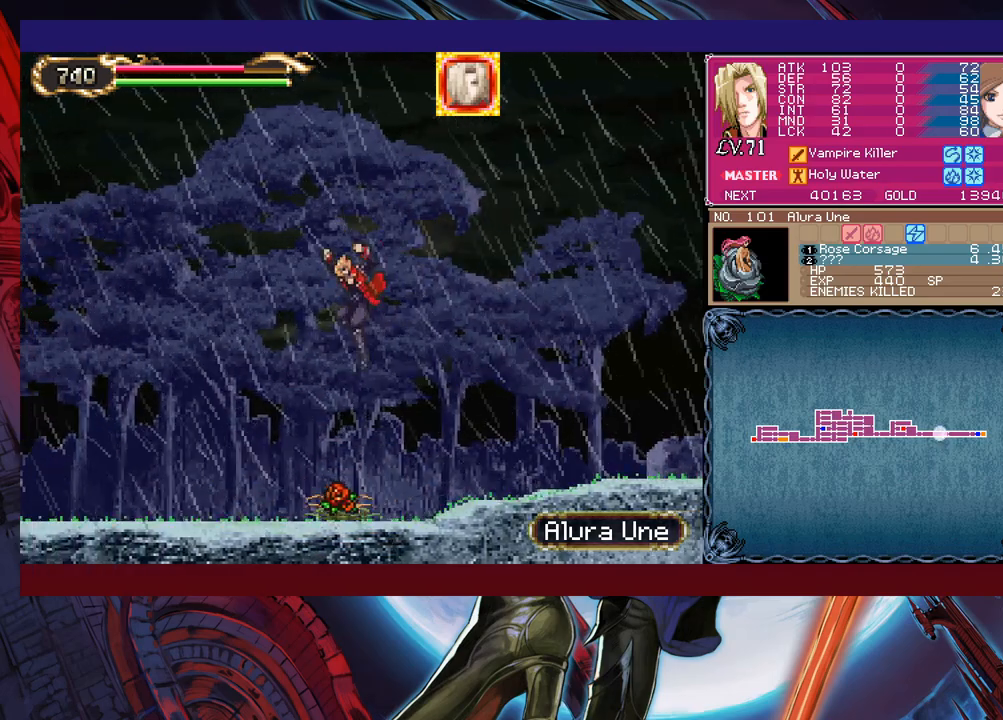
{"buttons": [], "left_stick": "down-right", "events": [[33, "left_stick", "center"], [83, "left_stick", "right"], [217, "left_stick", "left"], [233, "Y", "down"], [283, "B", "down"], [283, "Y", "up"], [317, "B", "up"], [317, "left_stick", "down-right"]]}
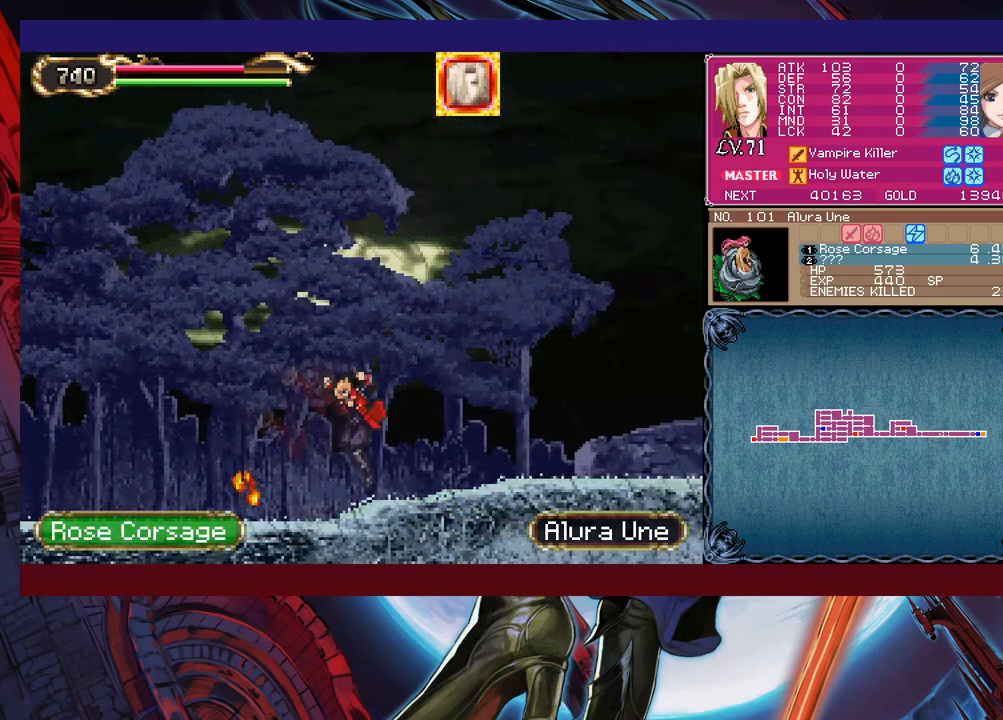
{"buttons": [], "left_stick": "down-right", "events": [[67, "left_stick", "left"], [83, "Y", "down"], [117, "Y", "up"], [133, "B", "down"], [167, "B", "up"], [167, "left_stick", "down-right"], [367, "left_stick", "left"], [383, "Y", "down"], [417, "B", "down"], [417, "Y", "up"], [433, "B", "up"], [467, "left_stick", "down-right"]]}
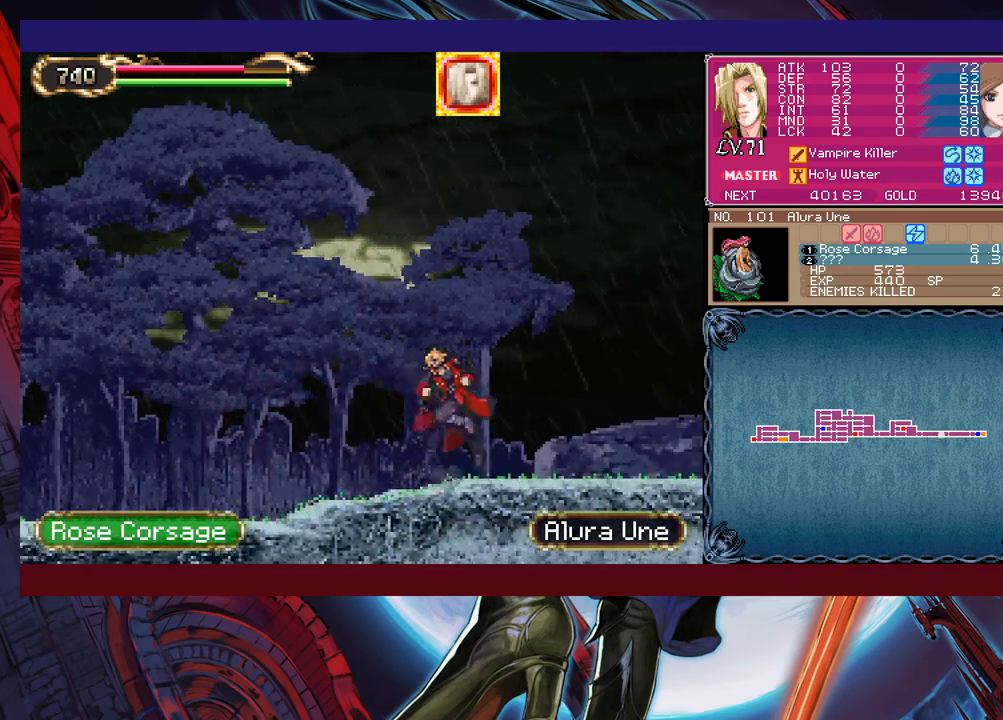
{"buttons": [], "left_stick": "right", "events": [[167, "left_stick", "left"], [183, "Y", "down"], [217, "B", "down"], [217, "Y", "up"], [233, "B", "up"], [233, "left_stick", "center"], [283, "left_stick", "right"]]}
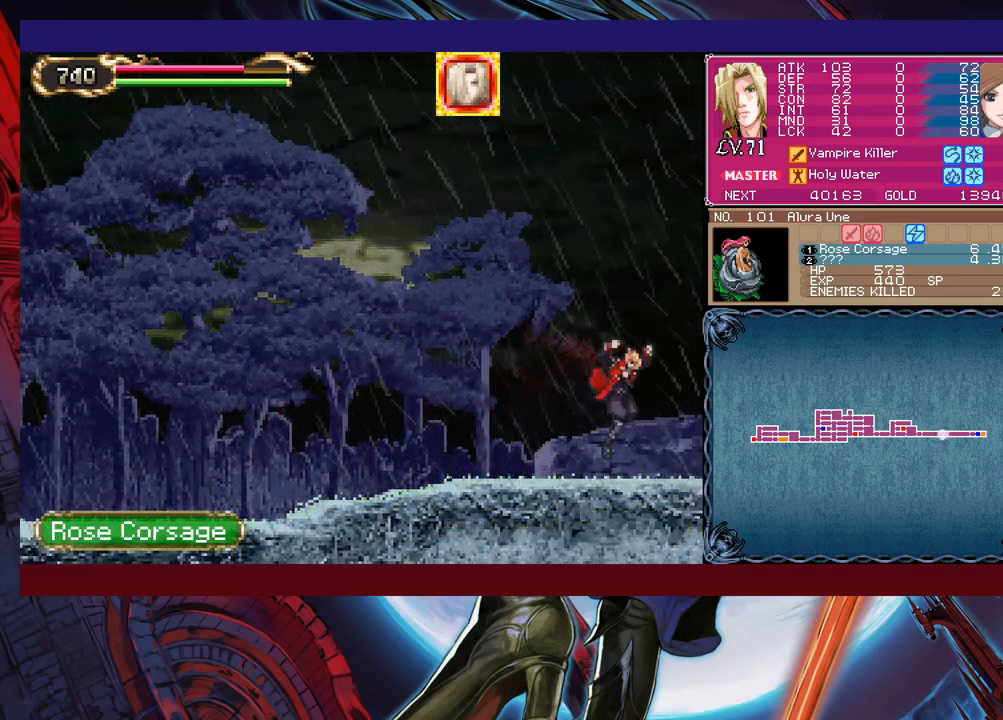
{"buttons": [], "left_stick": "left", "events": [[333, "left_stick", "left"]]}
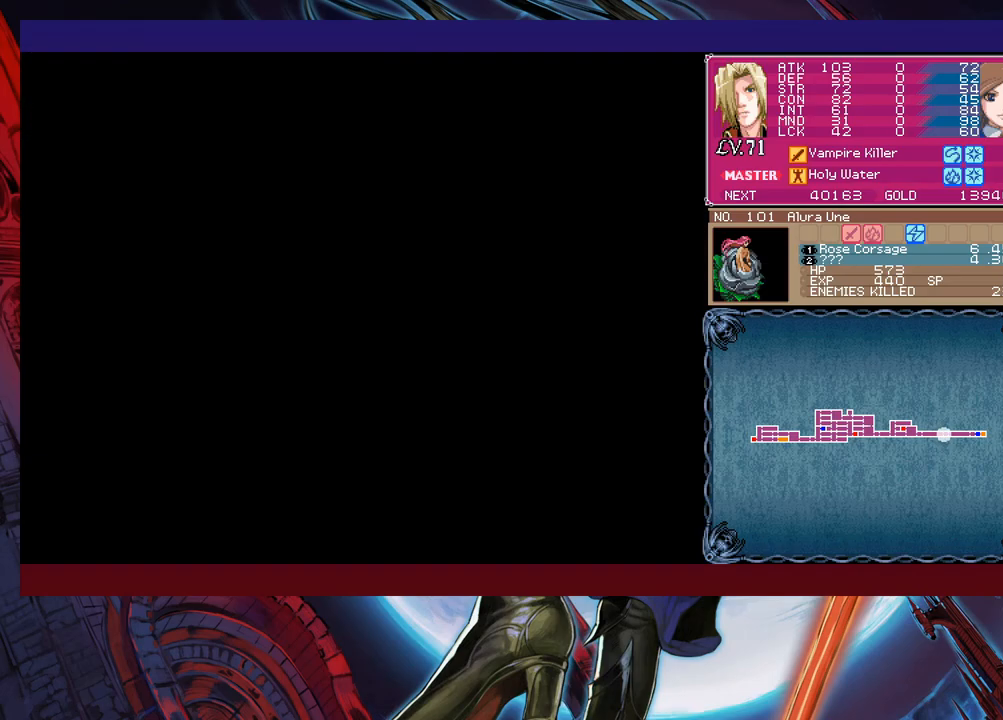
{"buttons": ["B"], "left_stick": "up-left", "events": [[83, "B", "down"], [217, "B", "up"], [317, "B", "down"], [467, "left_stick", "up-left"]]}
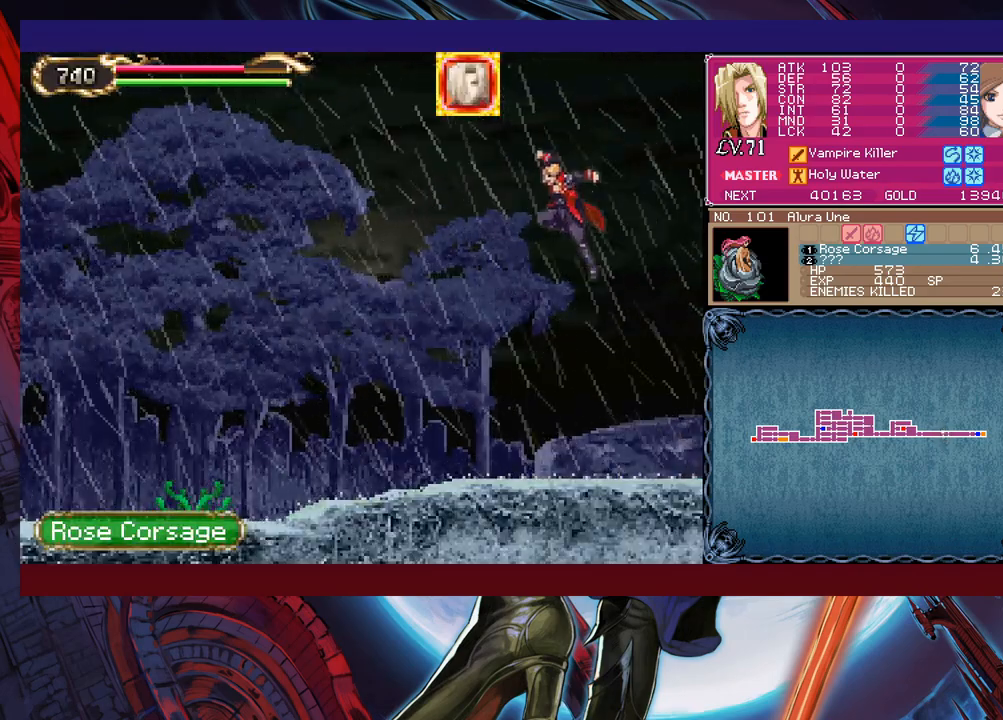
{"buttons": [], "left_stick": "left", "events": [[133, "B", "up"], [167, "X", "down"], [333, "left_stick", "left"], [367, "X", "up"]]}
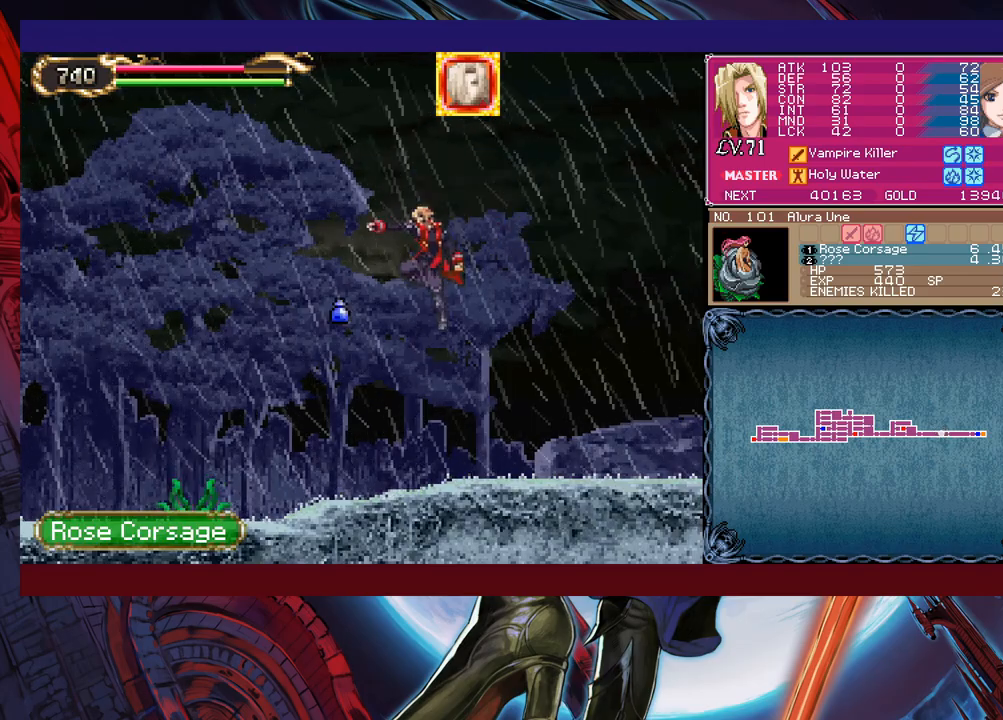
{"buttons": ["X"], "left_stick": "down", "events": [[367, "X", "down"], [383, "left_stick", "down"]]}
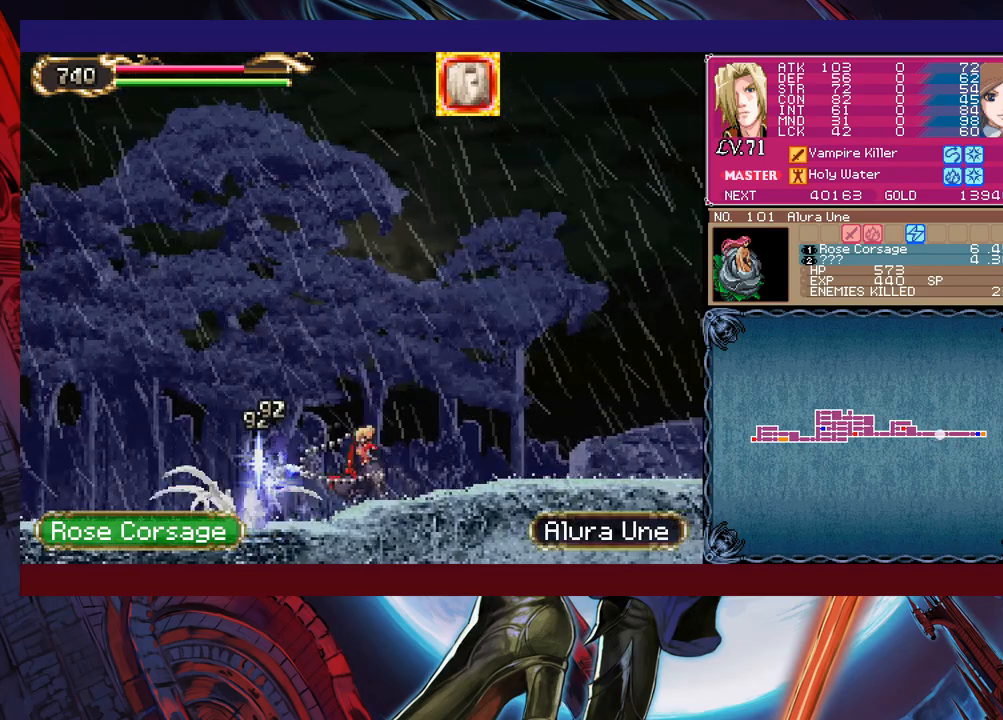
{"buttons": ["X"], "left_stick": "center", "events": [[17, "left_stick", "center"]]}
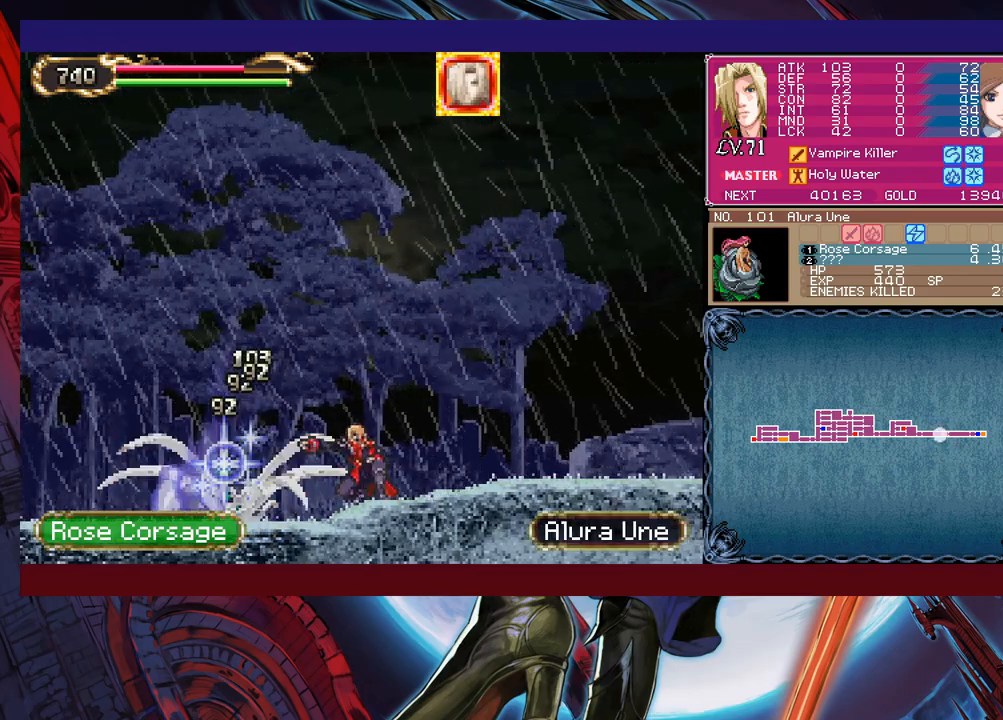
{"buttons": [], "left_stick": "right", "events": [[133, "X", "up"], [183, "left_stick", "right"], [317, "Y", "down"], [317, "left_stick", "left"], [333, "B", "down"], [333, "Y", "up"], [383, "B", "up"], [417, "left_stick", "right"]]}
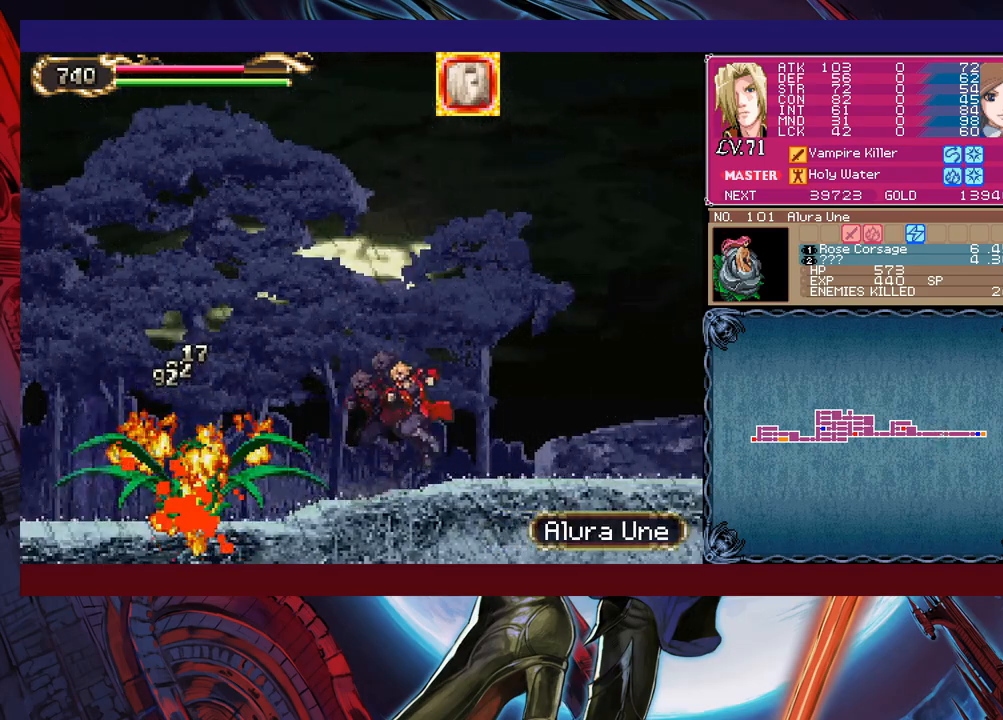
{"buttons": ["B"], "left_stick": "center", "events": [[133, "Y", "down"], [133, "left_stick", "left"], [183, "B", "down"], [183, "Y", "up"], [217, "B", "up"], [217, "left_stick", "down-right"], [433, "Y", "down"], [433, "left_stick", "left"], [467, "B", "down"], [483, "Y", "up"], [483, "left_stick", "center"]]}
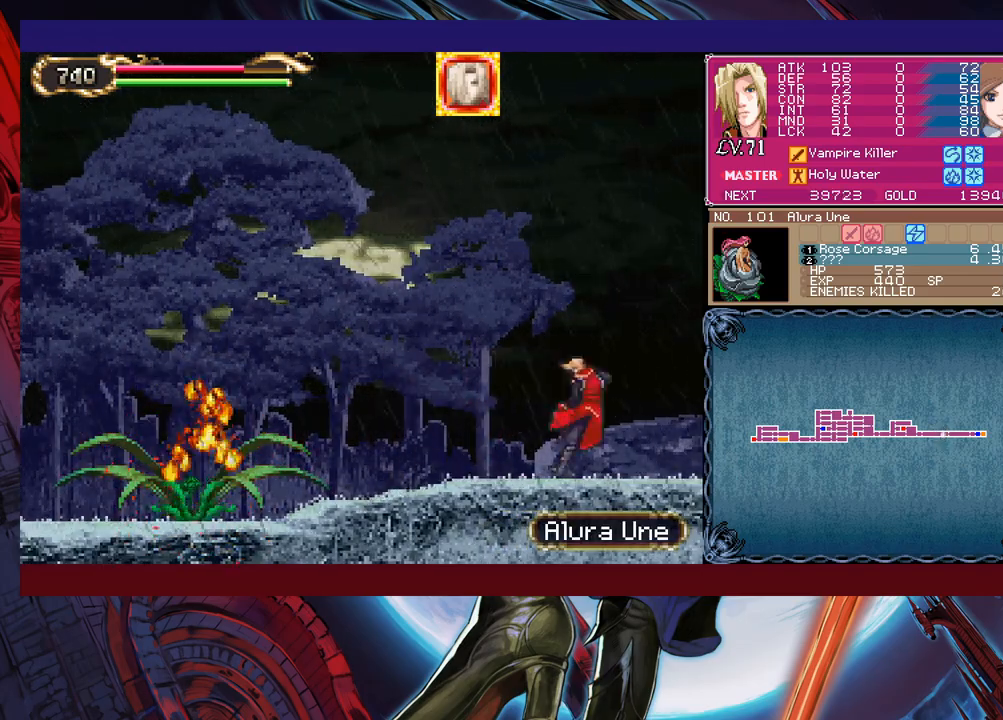
{"buttons": [], "left_stick": "left", "events": [[17, "B", "up"], [17, "left_stick", "down-right"], [467, "left_stick", "left"]]}
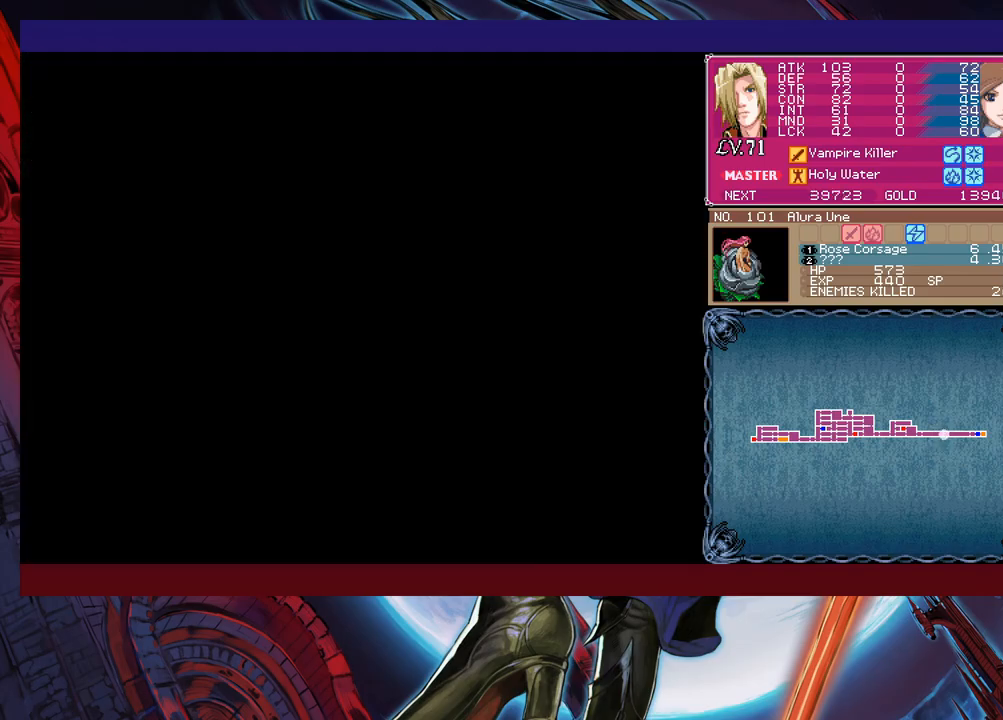
{"buttons": [], "left_stick": "left", "events": [[233, "B", "down"], [433, "B", "up"]]}
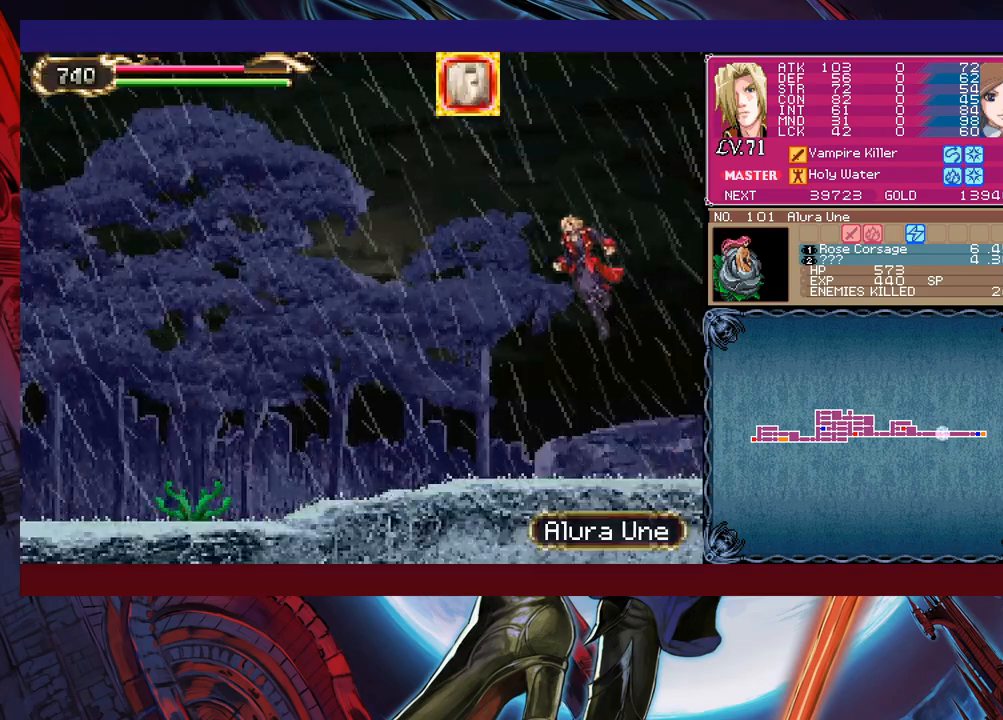
{"buttons": ["X"], "left_stick": "up-left", "events": [[33, "B", "down"], [83, "left_stick", "up-left"], [283, "B", "up"], [333, "X", "down"]]}
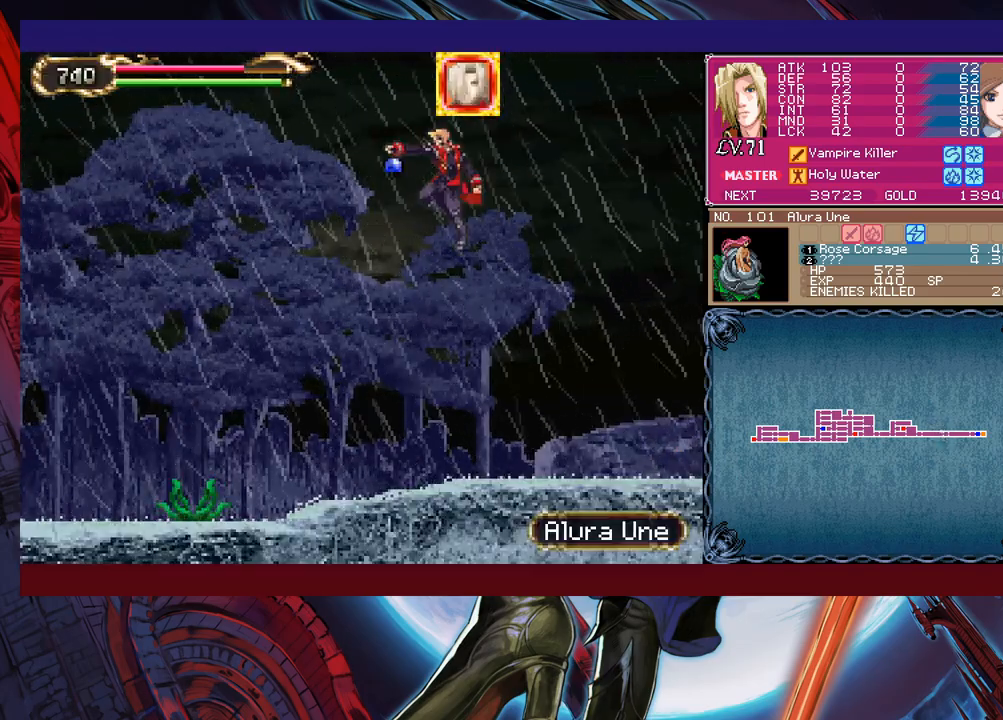
{"buttons": ["X"], "left_stick": "down", "events": [[17, "X", "up"], [17, "left_stick", "left"], [467, "left_stick", "down"], [483, "X", "down"]]}